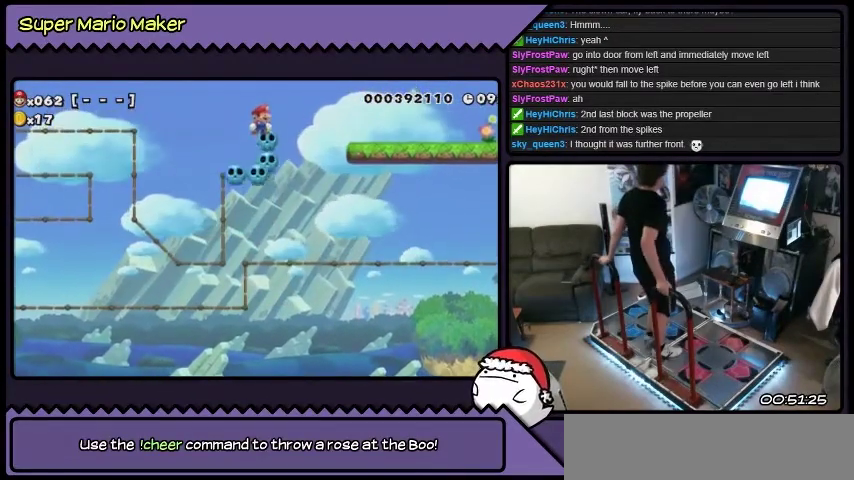
Gameplay with a controller (Nintendo layout); each line is a JSON object with the inputs held at the frame after it. "events" lists button and stick changes between this image and that frame as [ms after this image, input, new state], when the widget could be followed in between. Not read: L3 R3.
{"buttons": ["B", "DPAD_RIGHT"], "events": [[33, "DPAD_RIGHT", "down"], [334, "B", "down"]]}
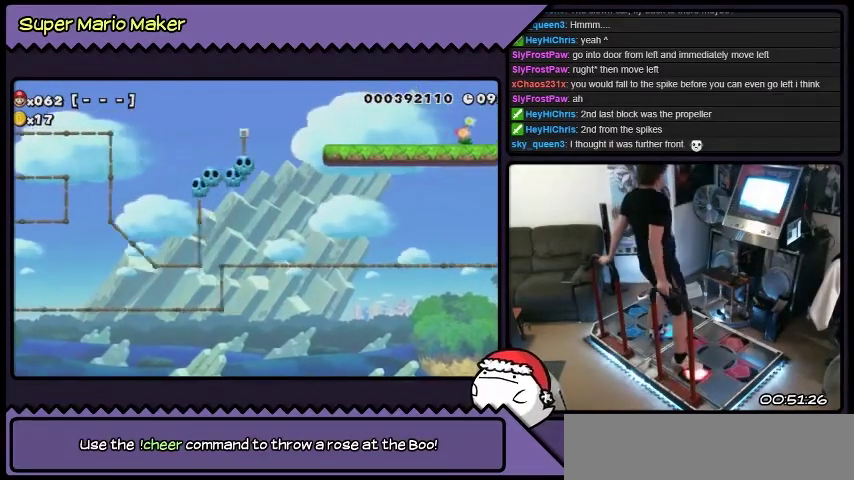
{"buttons": ["Y", "DPAD_RIGHT"], "events": [[233, "B", "up"], [367, "Y", "down"]]}
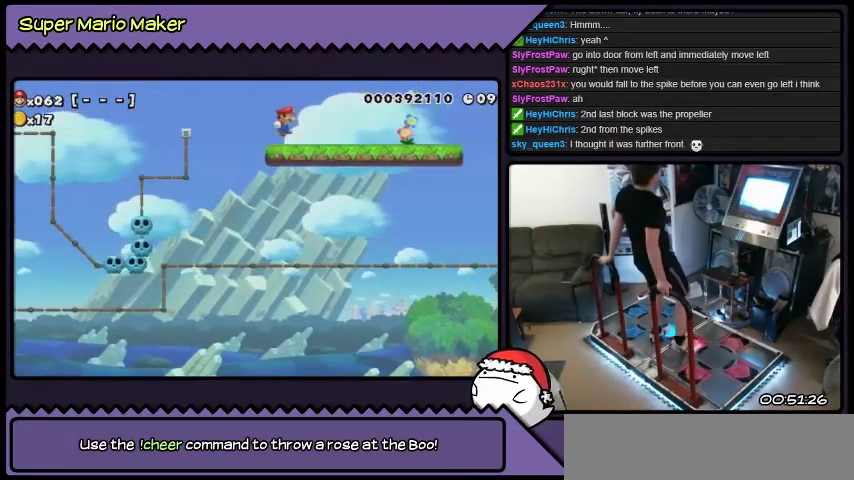
{"buttons": ["DPAD_RIGHT"], "events": [[400, "Y", "up"]]}
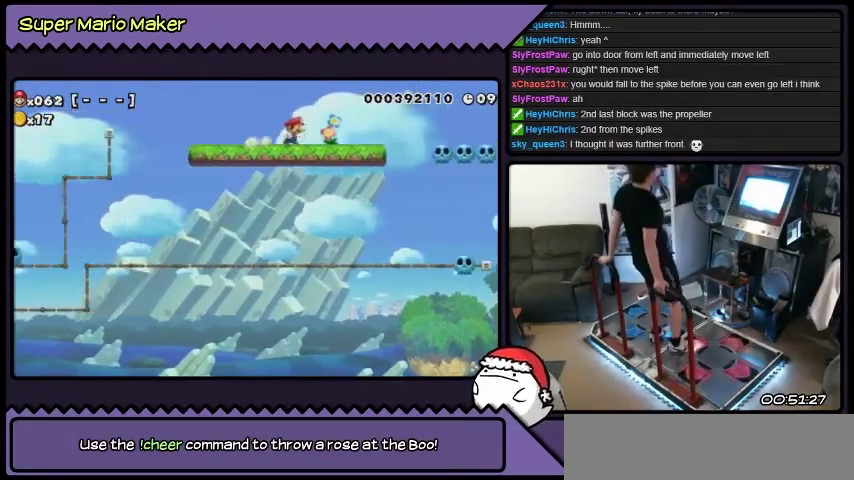
{"buttons": ["B", "DPAD_RIGHT"], "events": [[400, "B", "down"]]}
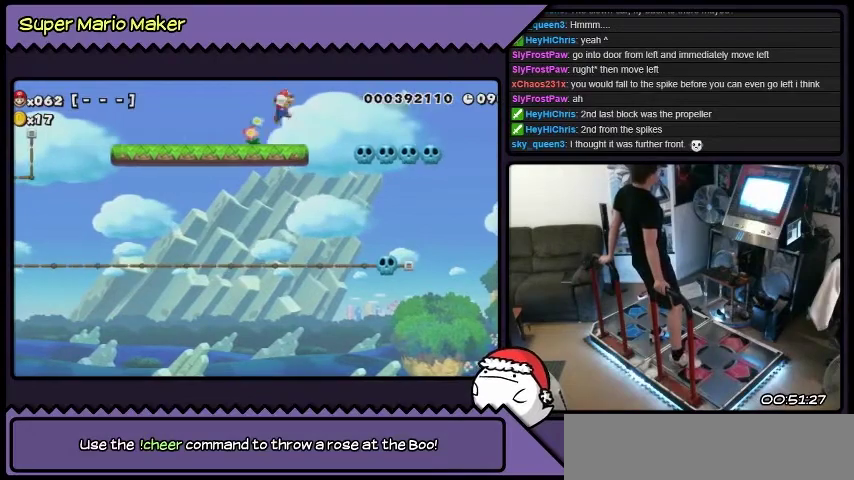
{"buttons": ["DPAD_RIGHT"], "events": [[267, "B", "up"]]}
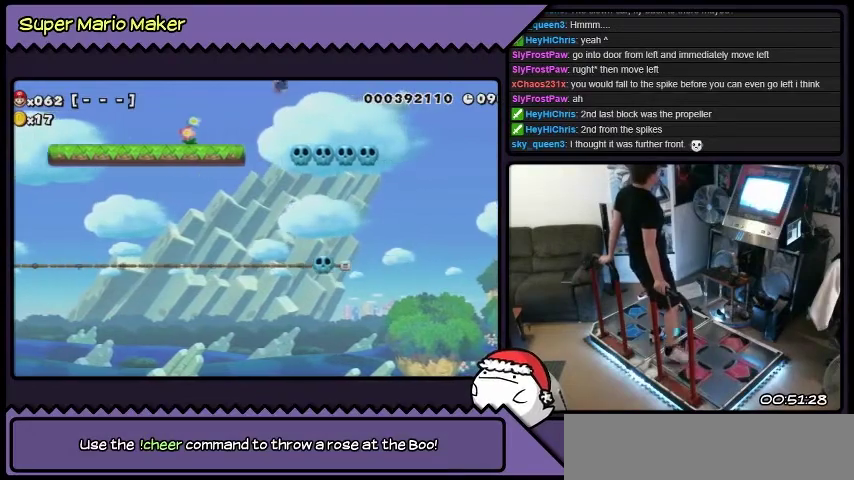
{"buttons": [], "events": [[66, "DPAD_RIGHT", "up"]]}
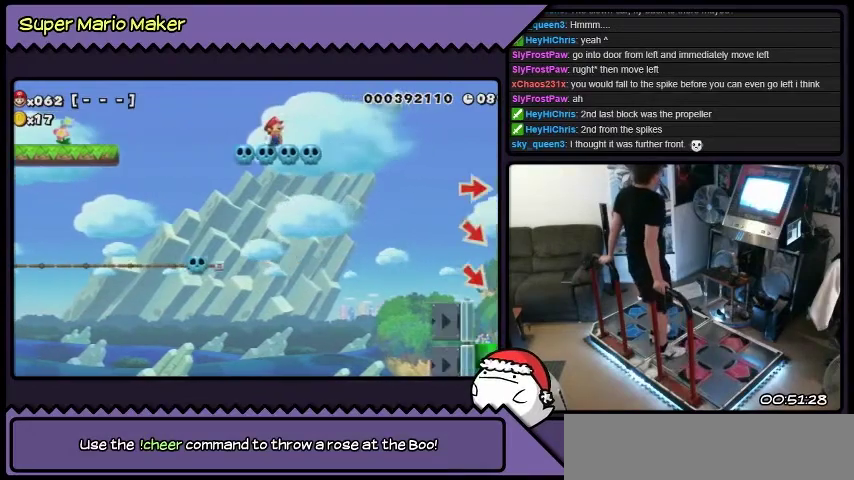
{"buttons": [], "events": []}
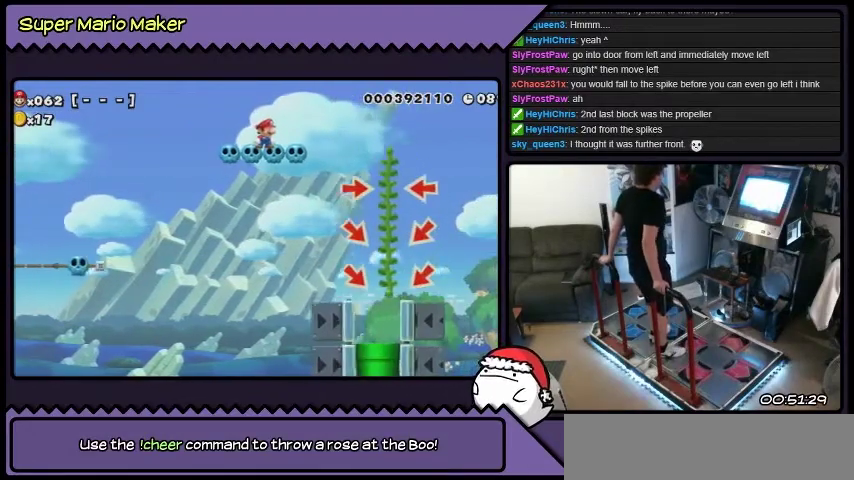
{"buttons": [], "events": []}
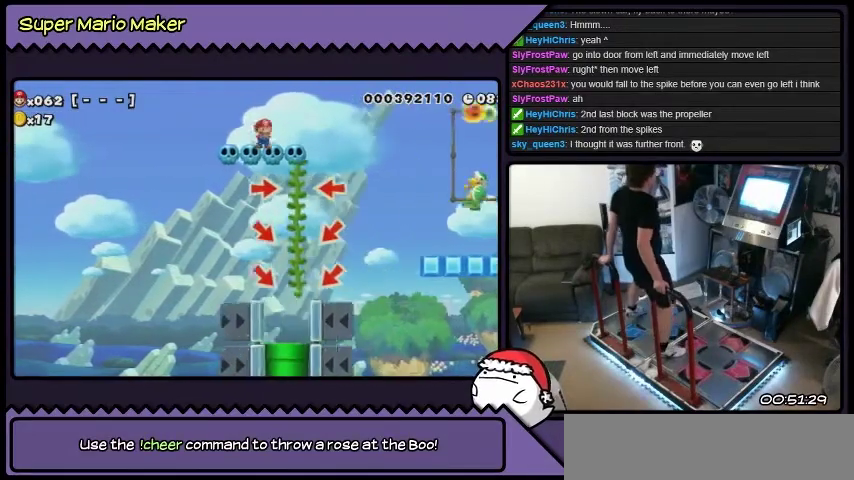
{"buttons": ["L2"], "events": [[33, "L2", "down"], [167, "B", "down"], [467, "B", "up"]]}
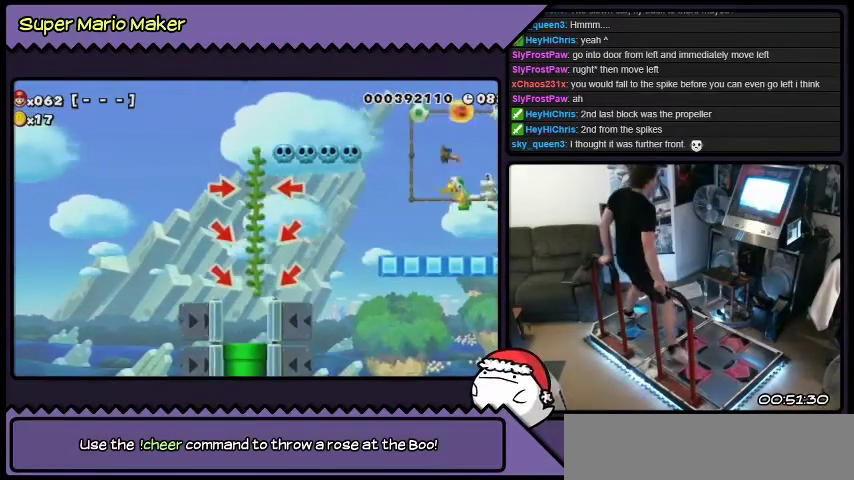
{"buttons": [], "events": [[433, "L2", "up"]]}
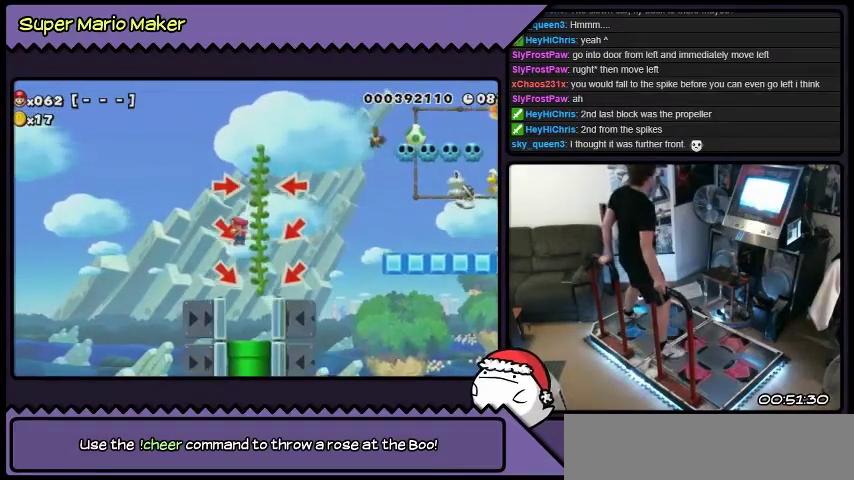
{"buttons": [], "events": [[167, "DPAD_RIGHT", "down"], [400, "DPAD_RIGHT", "up"]]}
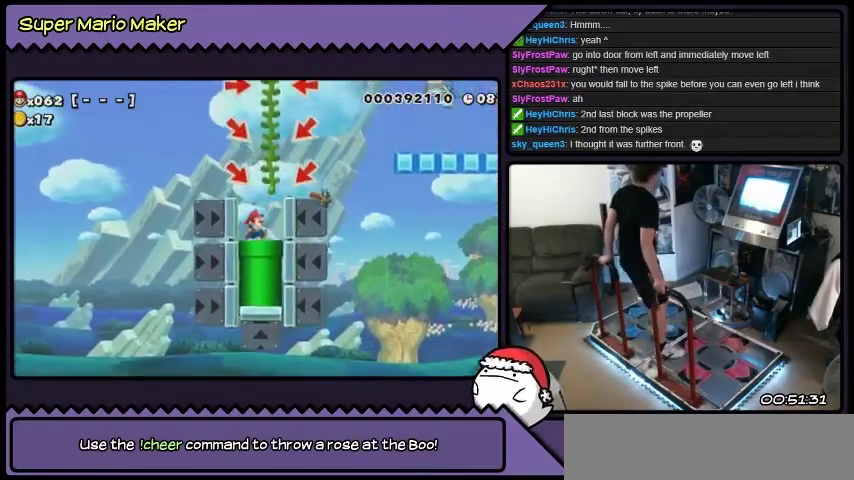
{"buttons": [], "events": [[133, "DPAD_DOWN", "down"], [333, "DPAD_DOWN", "up"]]}
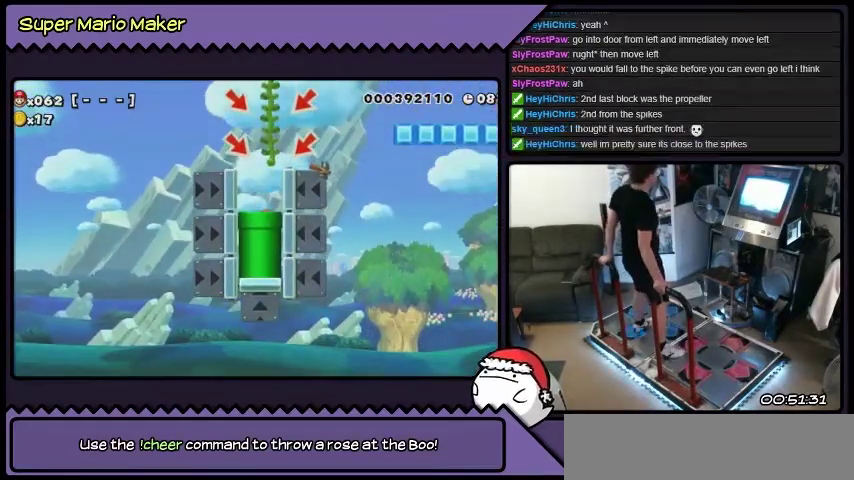
{"buttons": [], "events": []}
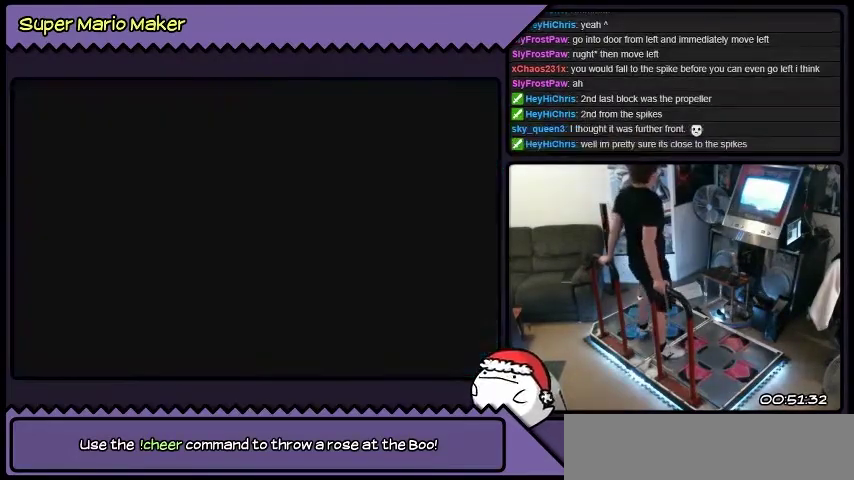
{"buttons": [], "events": []}
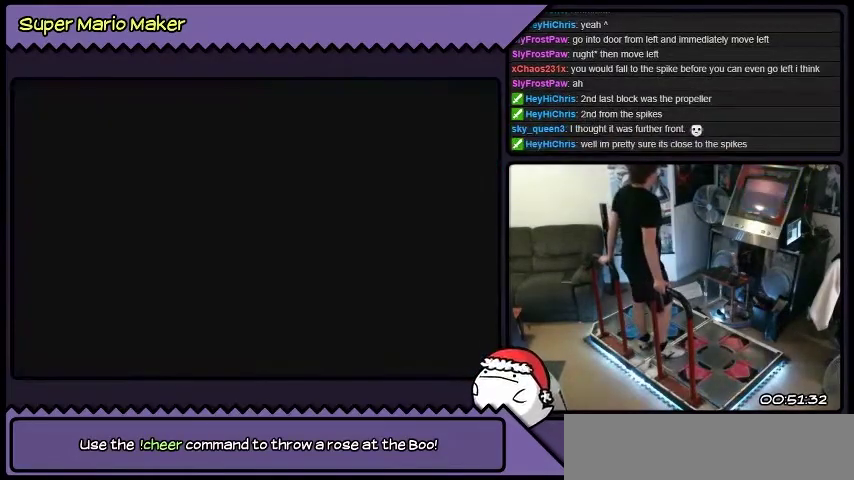
{"buttons": [], "events": []}
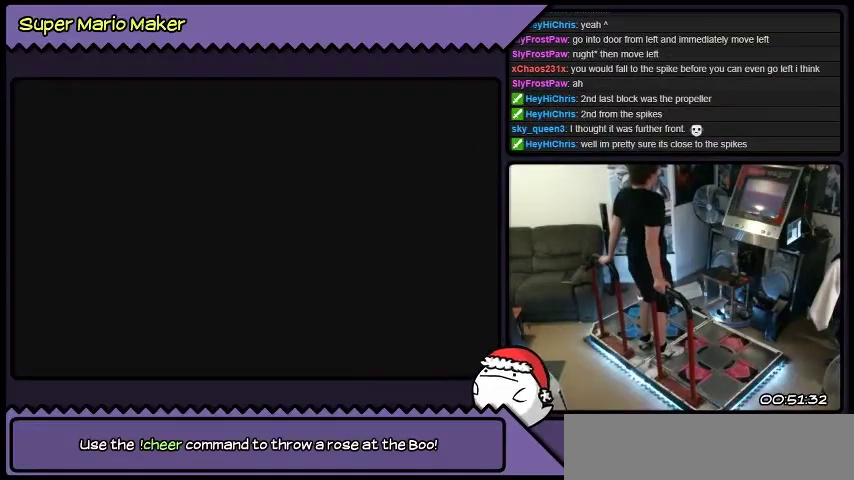
{"buttons": [], "events": []}
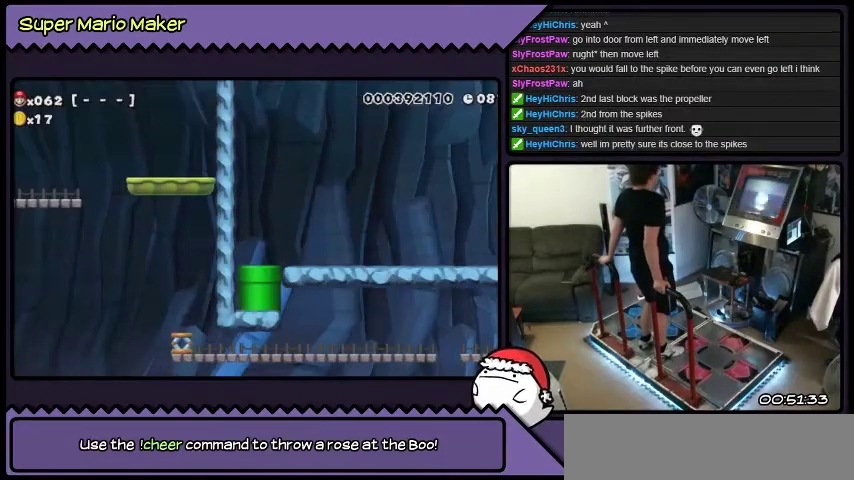
{"buttons": [], "events": []}
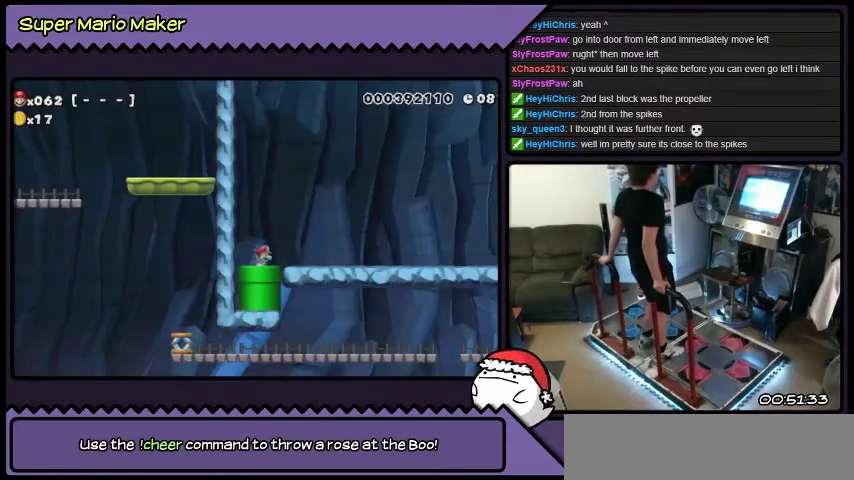
{"buttons": ["Y", "DPAD_RIGHT"], "events": [[66, "DPAD_RIGHT", "down"], [233, "Y", "down"]]}
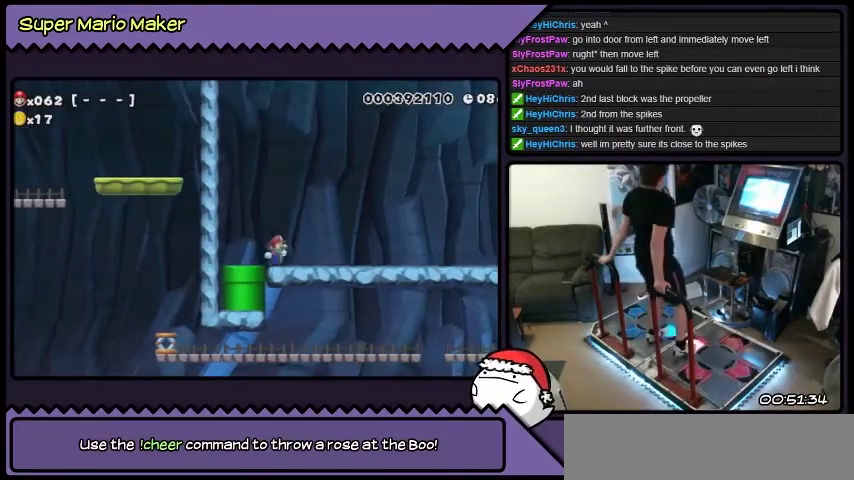
{"buttons": ["Y", "DPAD_RIGHT"], "events": []}
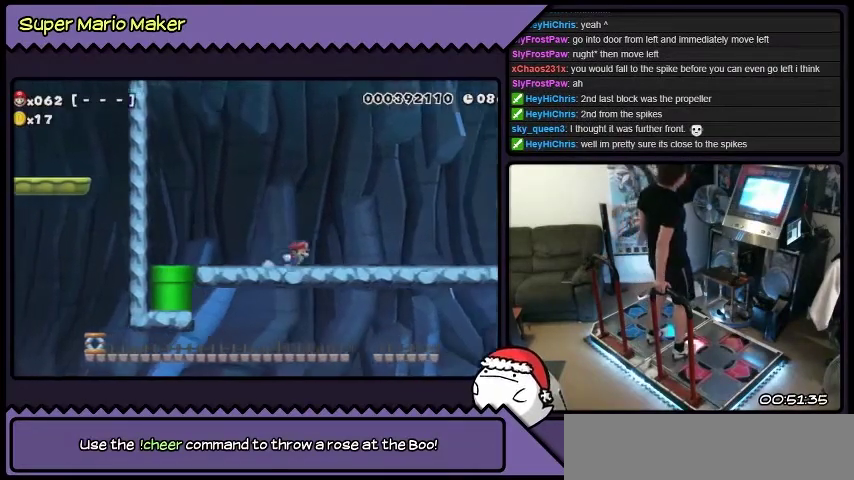
{"buttons": ["Y", "DPAD_RIGHT"], "events": []}
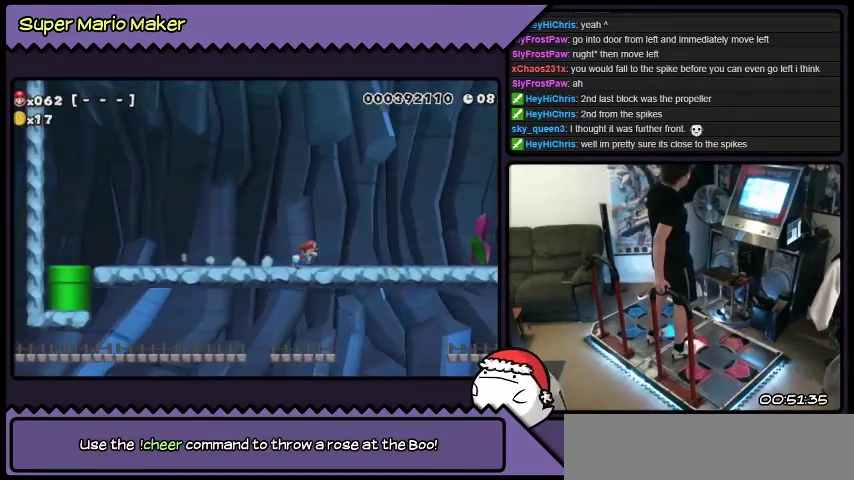
{"buttons": ["Y", "DPAD_RIGHT"], "events": []}
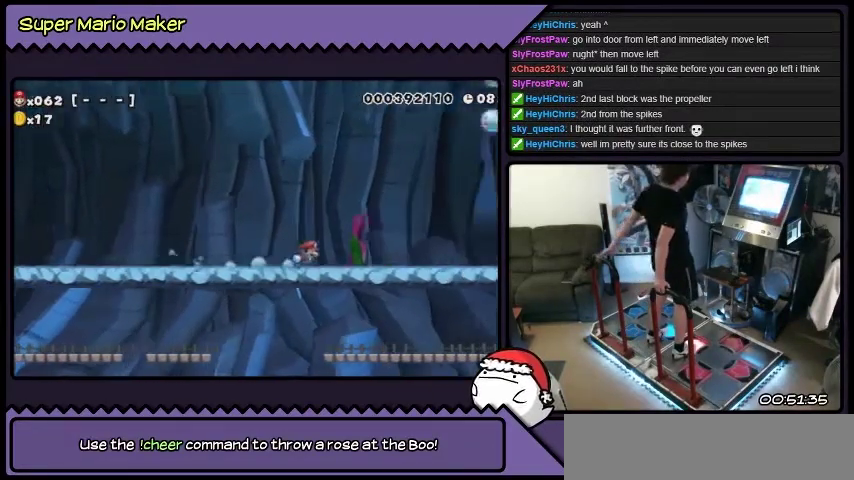
{"buttons": ["Y", "DPAD_RIGHT"], "events": []}
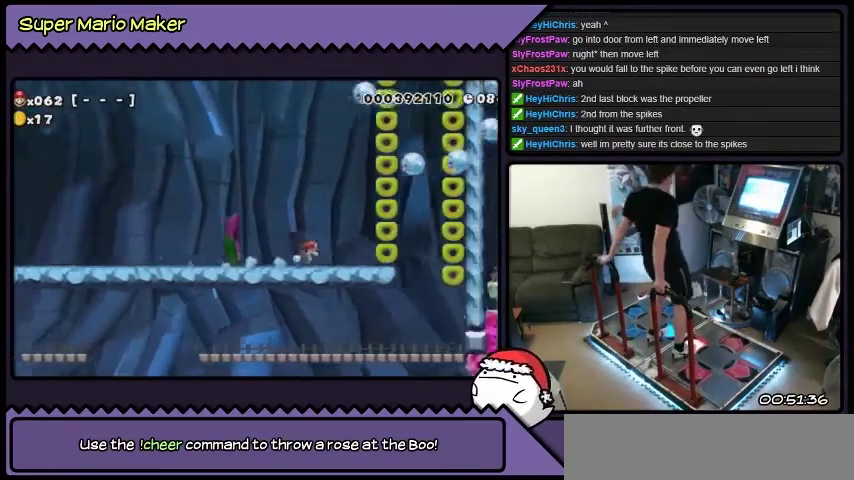
{"buttons": ["Y"], "events": [[367, "DPAD_RIGHT", "up"]]}
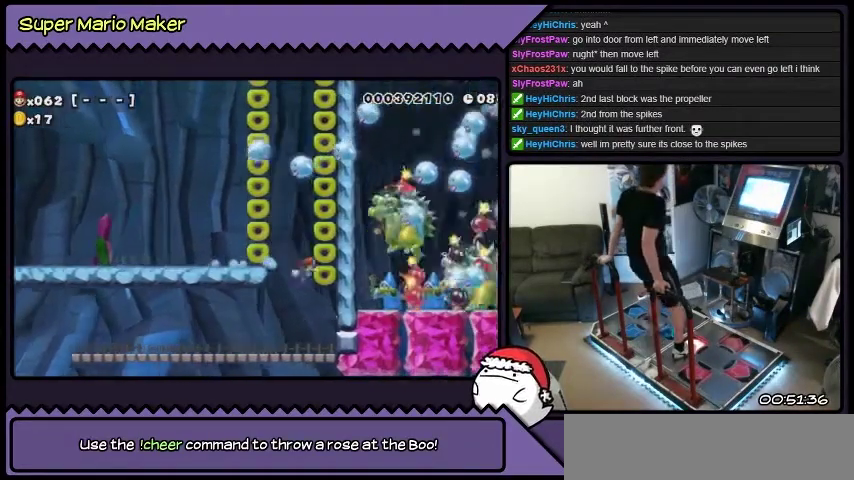
{"buttons": ["L2"], "events": [[166, "Y", "up"], [267, "L2", "down"]]}
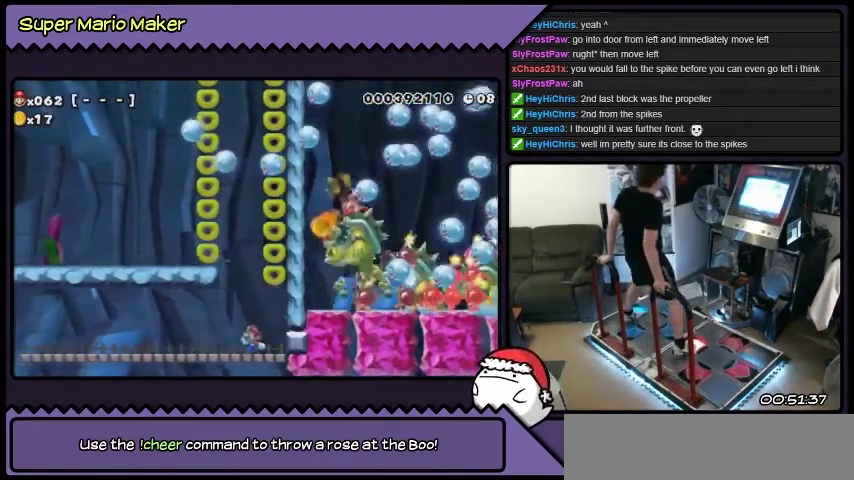
{"buttons": ["L2"], "events": []}
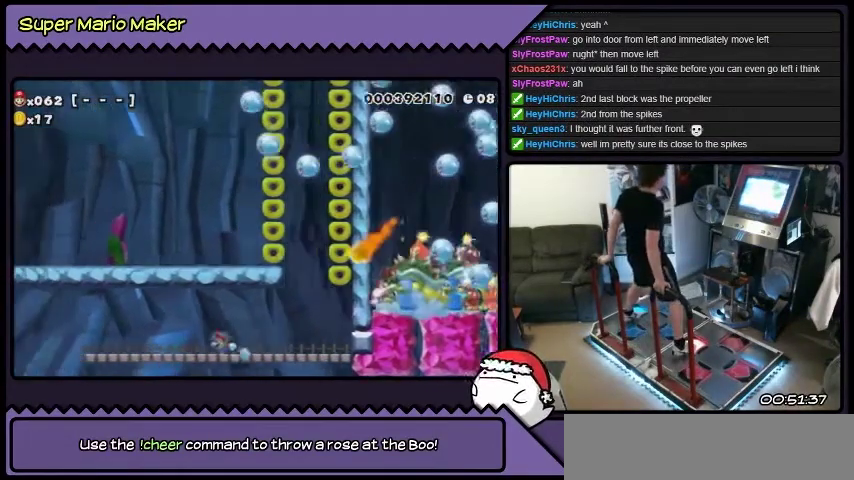
{"buttons": ["L2"], "events": []}
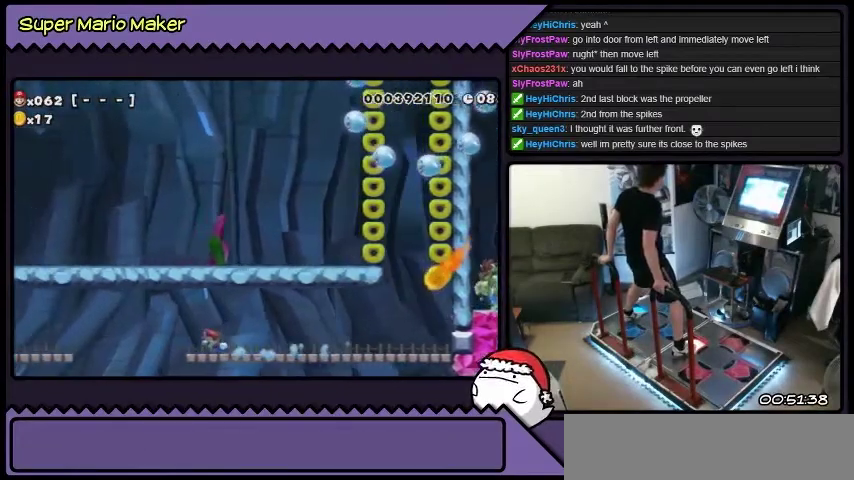
{"buttons": ["L2"], "events": [[267, "B", "down"], [467, "B", "up"]]}
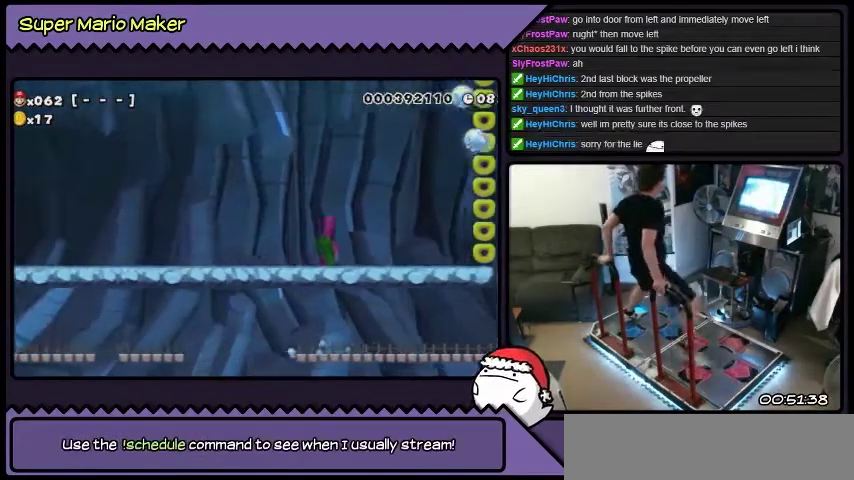
{"buttons": ["B", "L2"], "events": [[400, "B", "down"]]}
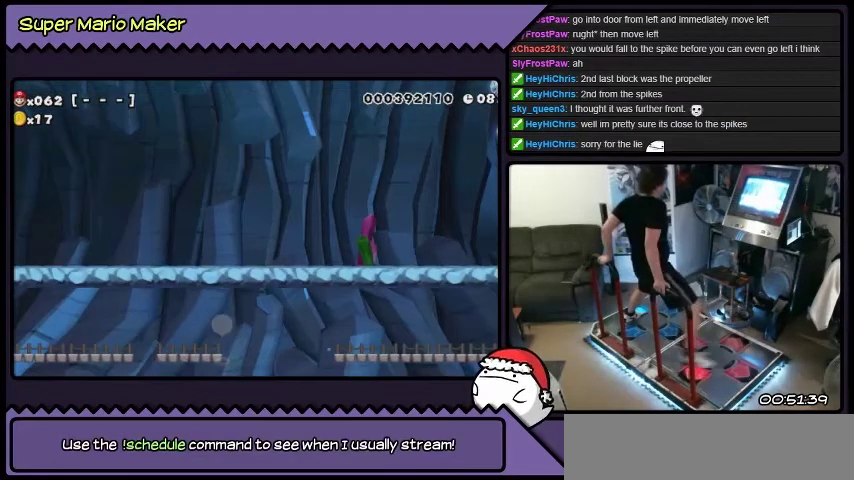
{"buttons": ["L2"], "events": [[234, "B", "up"]]}
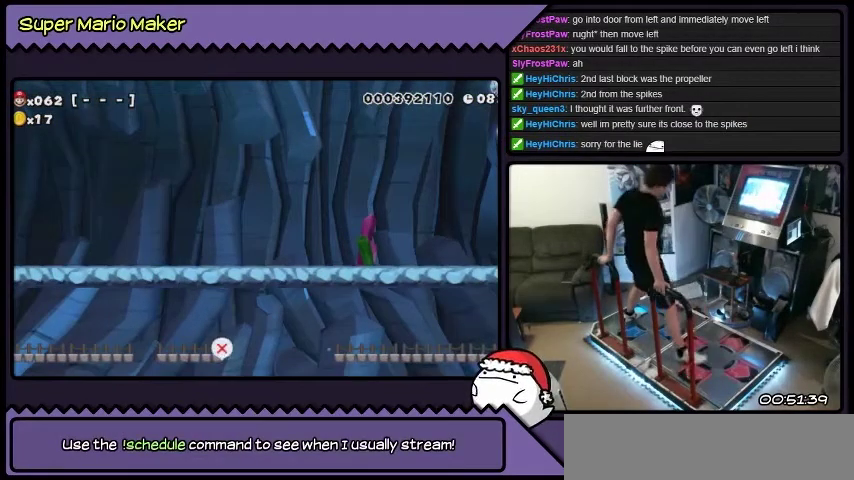
{"buttons": [], "events": [[467, "L2", "up"]]}